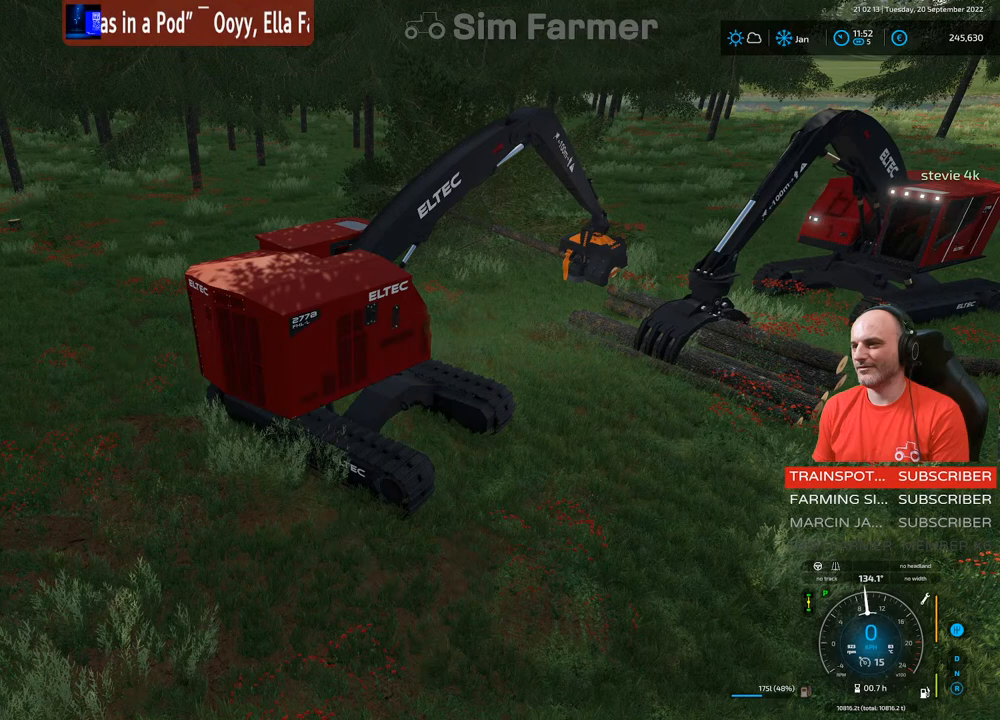
Gameplay with a controller (Xbox layout); each line is a JSON object with the inputs held at the frame after it. "events" lists button and stick changes between this image and that frame as [ms after this image, input, new state], when the widget could be followed in between. Not read: L3.
{"buttons": ["L1"], "left_stick": "center", "right_stick": "center", "events": [[250, "right_stick", "center"]]}
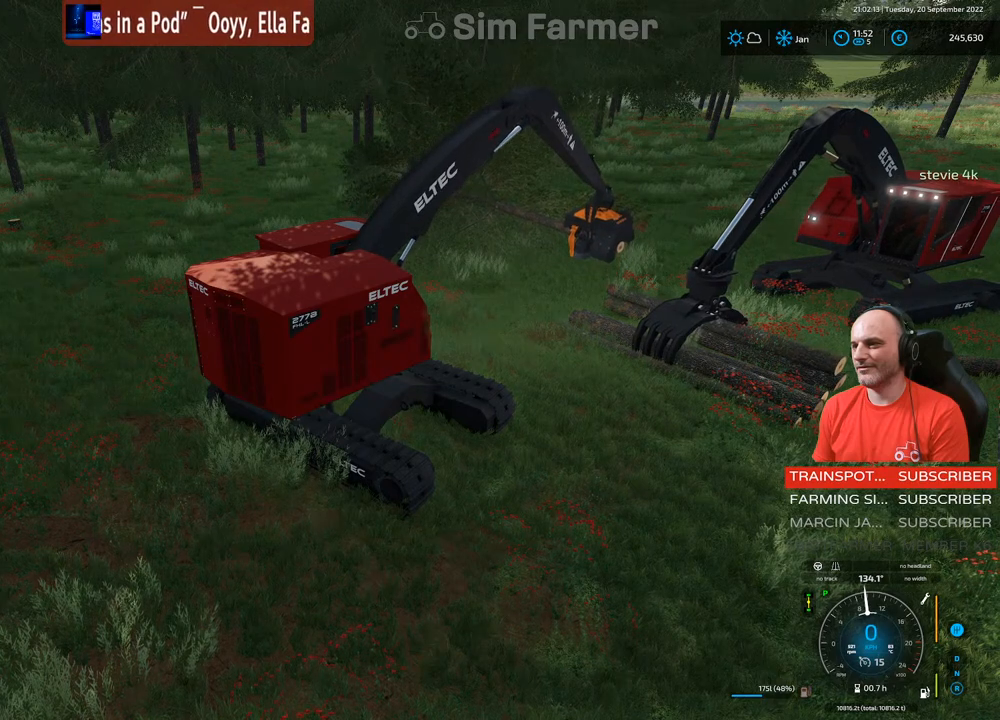
{"buttons": ["L1"], "left_stick": "center", "right_stick": "center", "events": []}
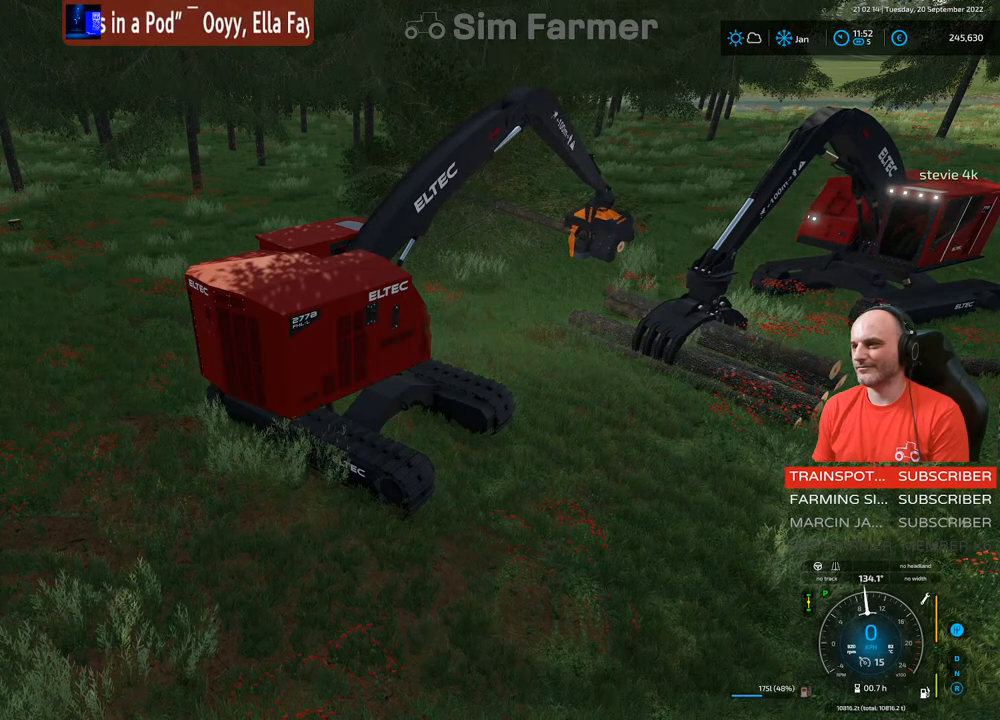
{"buttons": ["L1"], "left_stick": "center", "right_stick": "center", "events": []}
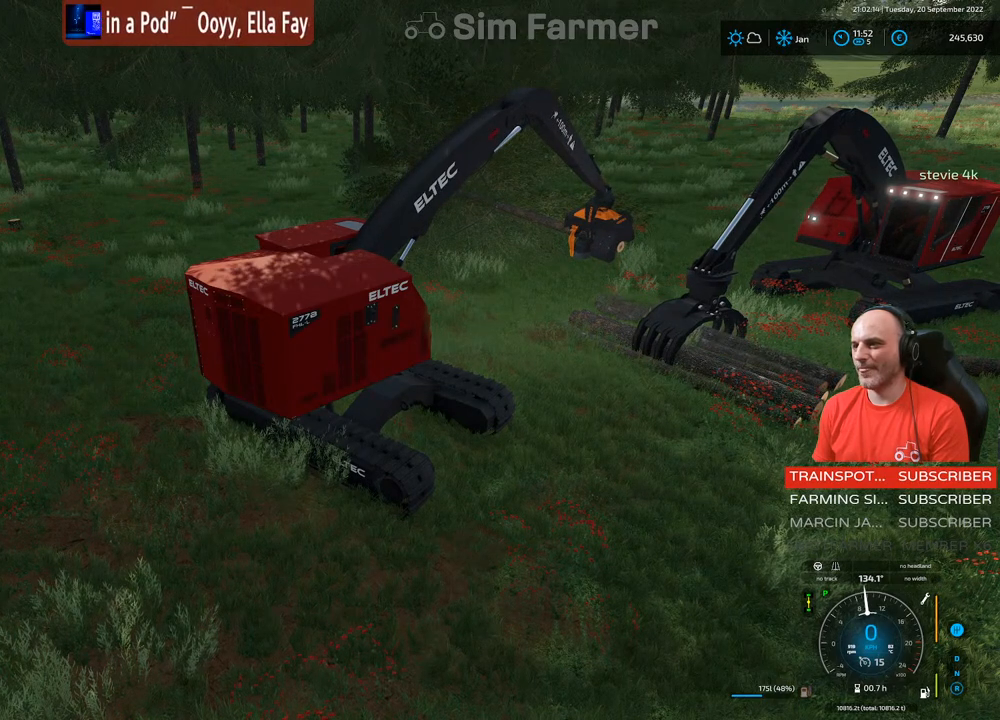
{"buttons": ["R1"], "left_stick": "center", "right_stick": "center", "events": [[417, "L1", "up"], [483, "R1", "down"]]}
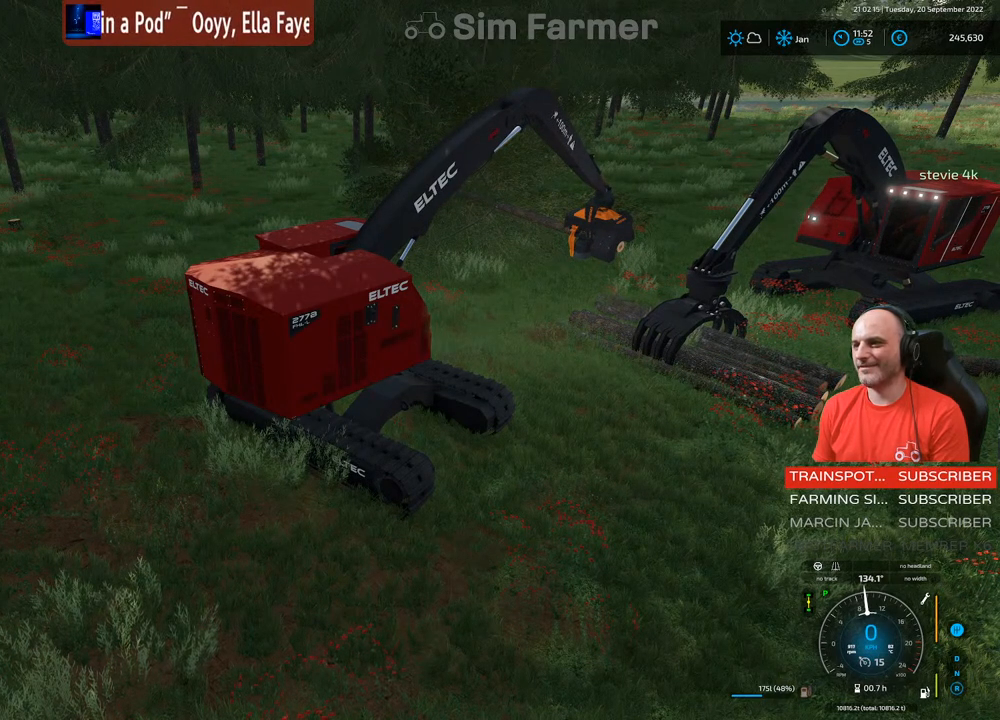
{"buttons": ["L1"], "left_stick": "center", "right_stick": "center", "events": [[50, "right_stick", "down"], [400, "L1", "down"], [400, "R1", "up"], [400, "right_stick", "center"]]}
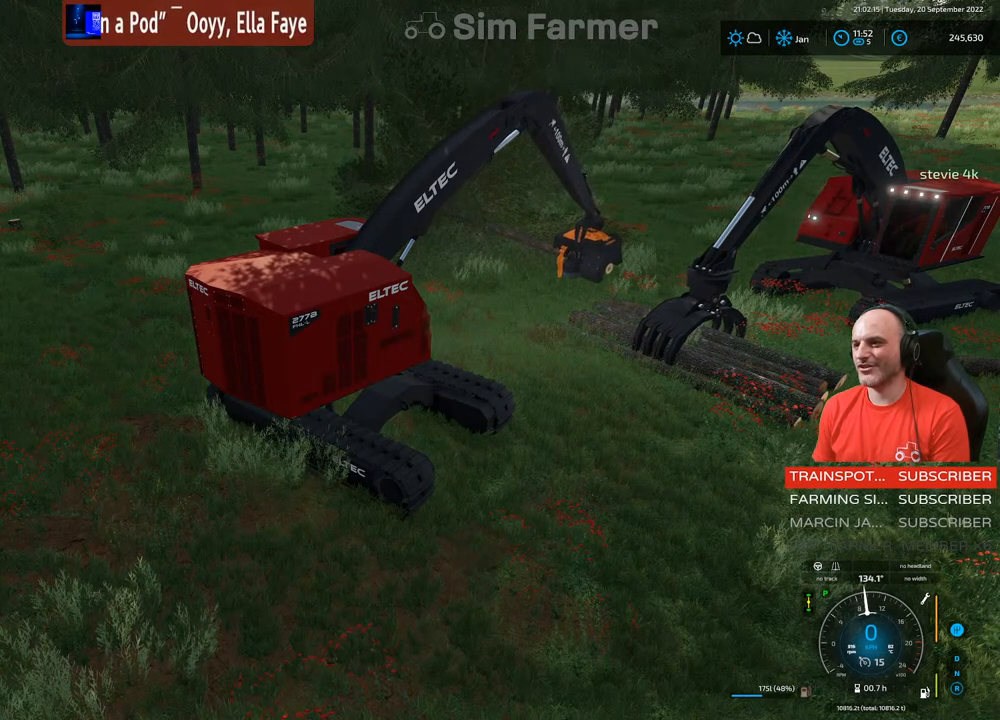
{"buttons": ["L1"], "left_stick": "center", "right_stick": "center", "events": [[117, "A", "down"], [250, "A", "up"]]}
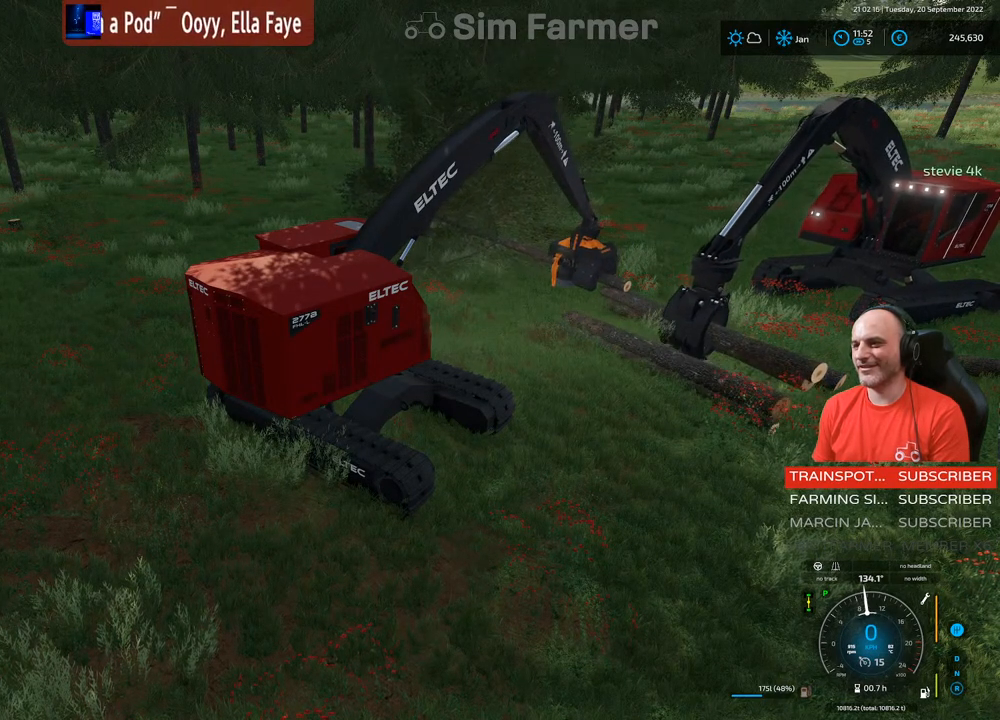
{"buttons": ["L1"], "left_stick": "center", "right_stick": "center", "events": []}
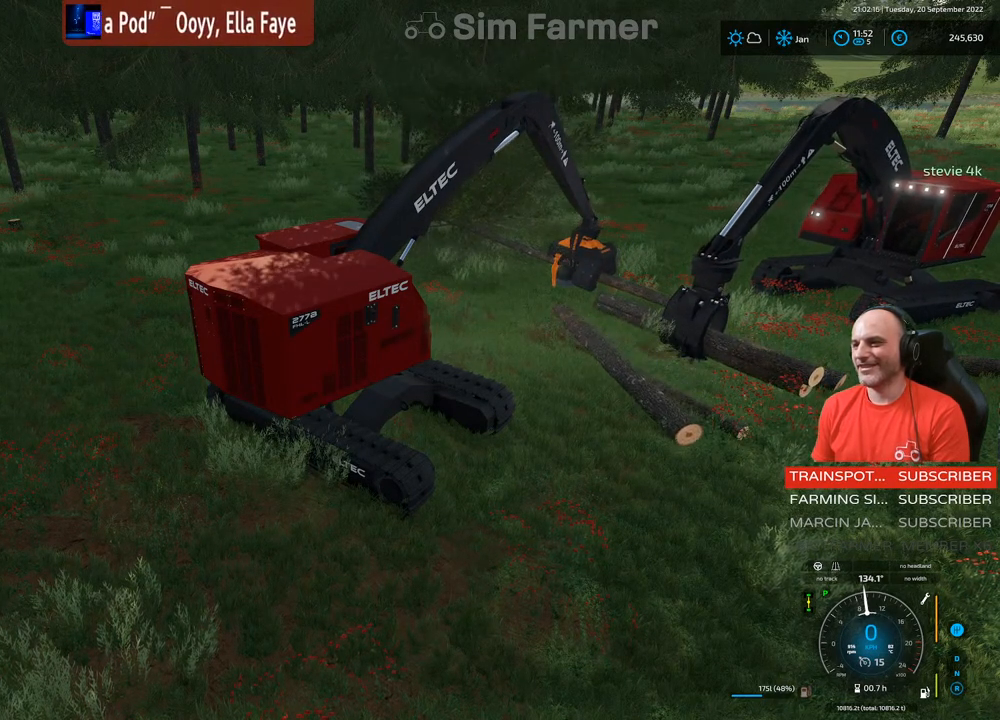
{"buttons": ["L1"], "left_stick": "center", "right_stick": "center", "events": []}
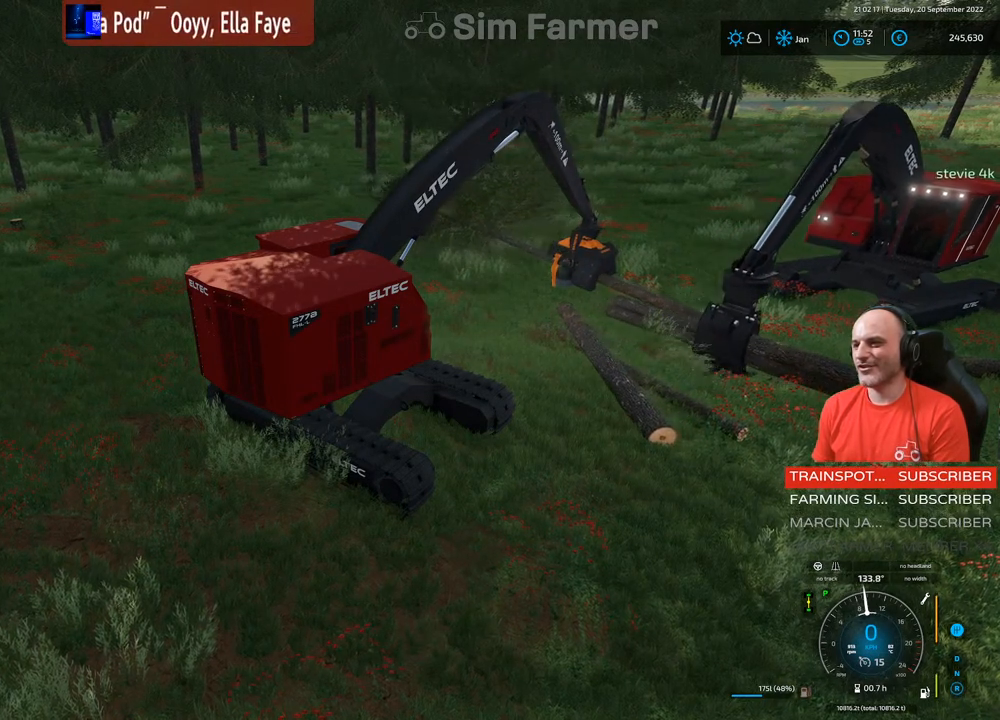
{"buttons": ["L1"], "left_stick": "center", "right_stick": "center", "events": []}
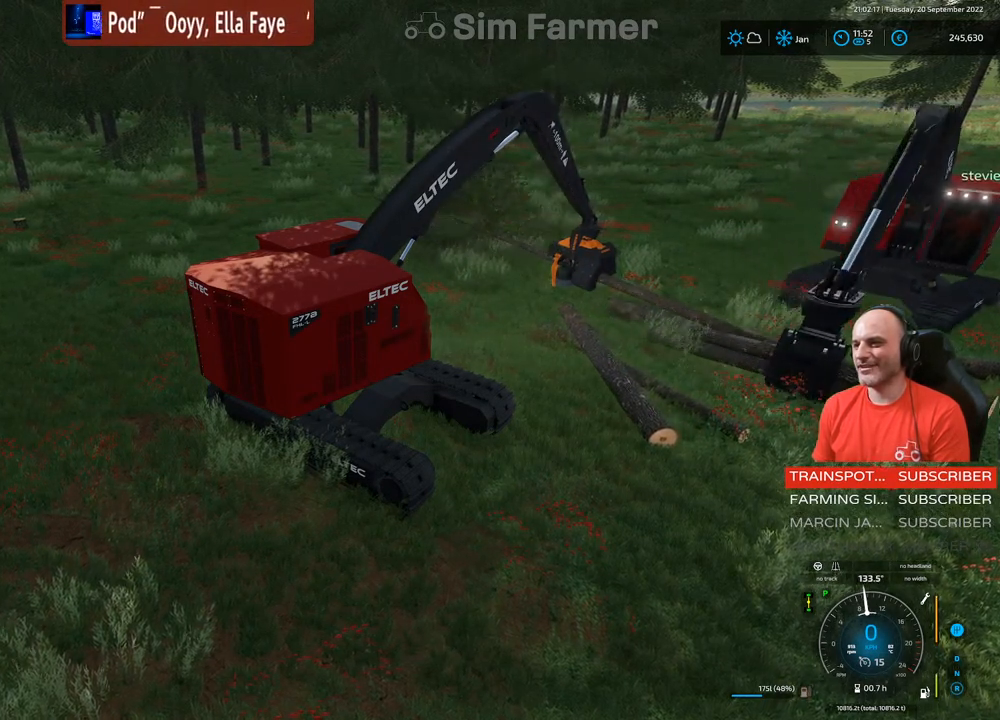
{"buttons": ["L1"], "left_stick": "center", "right_stick": "center", "events": [[150, "right_stick", "down"], [333, "right_stick", "down-left"], [500, "right_stick", "center"]]}
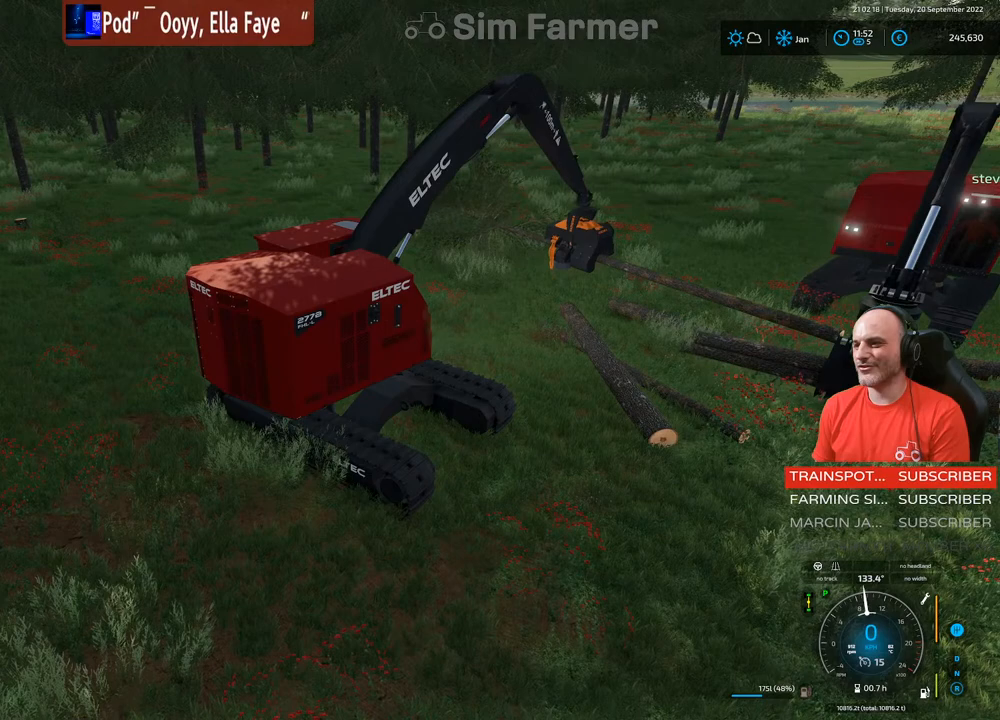
{"buttons": ["L1"], "left_stick": "center", "right_stick": "up-left", "events": [[483, "right_stick", "up-left"]]}
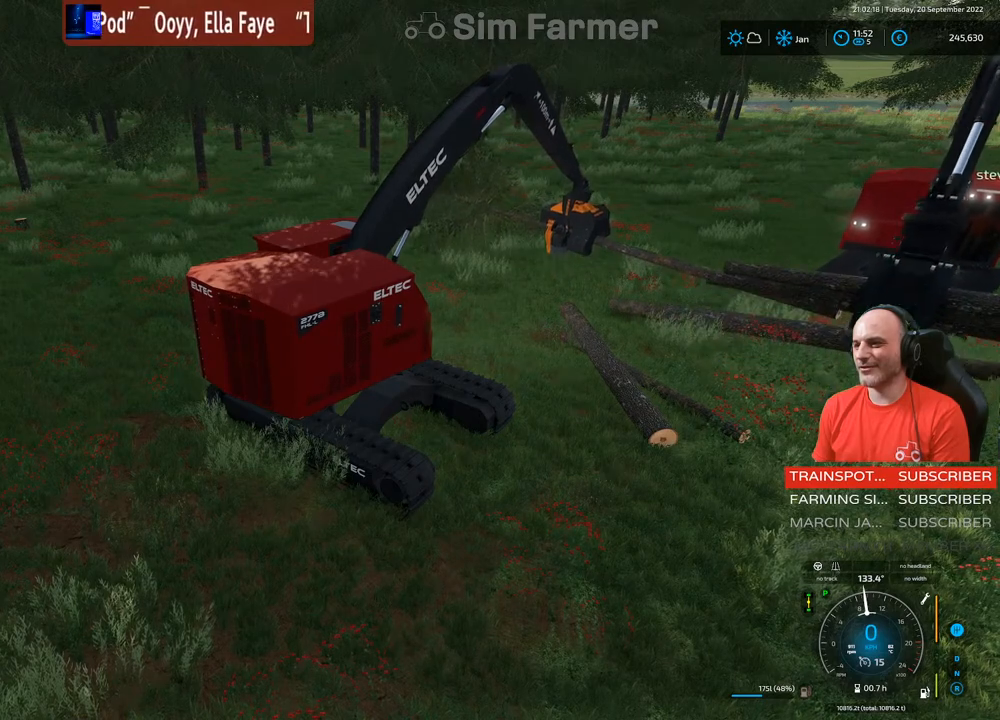
{"buttons": ["L1"], "left_stick": "center", "right_stick": "center", "events": [[300, "right_stick", "center"]]}
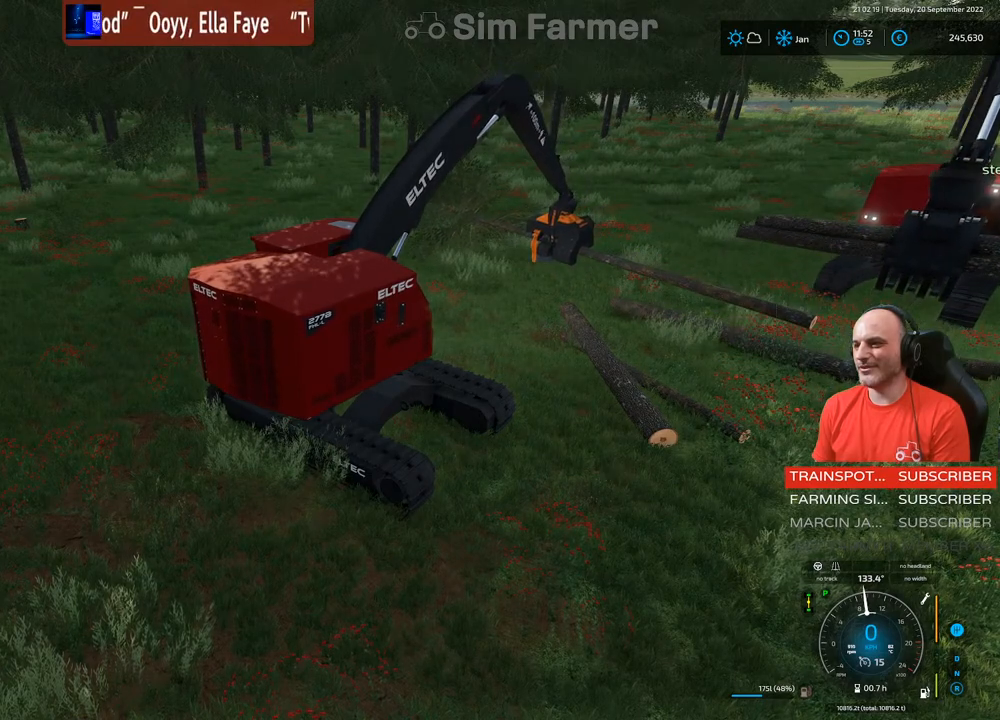
{"buttons": ["L1"], "left_stick": "center", "right_stick": "center", "events": [[33, "right_stick", "up-right"], [333, "right_stick", "center"]]}
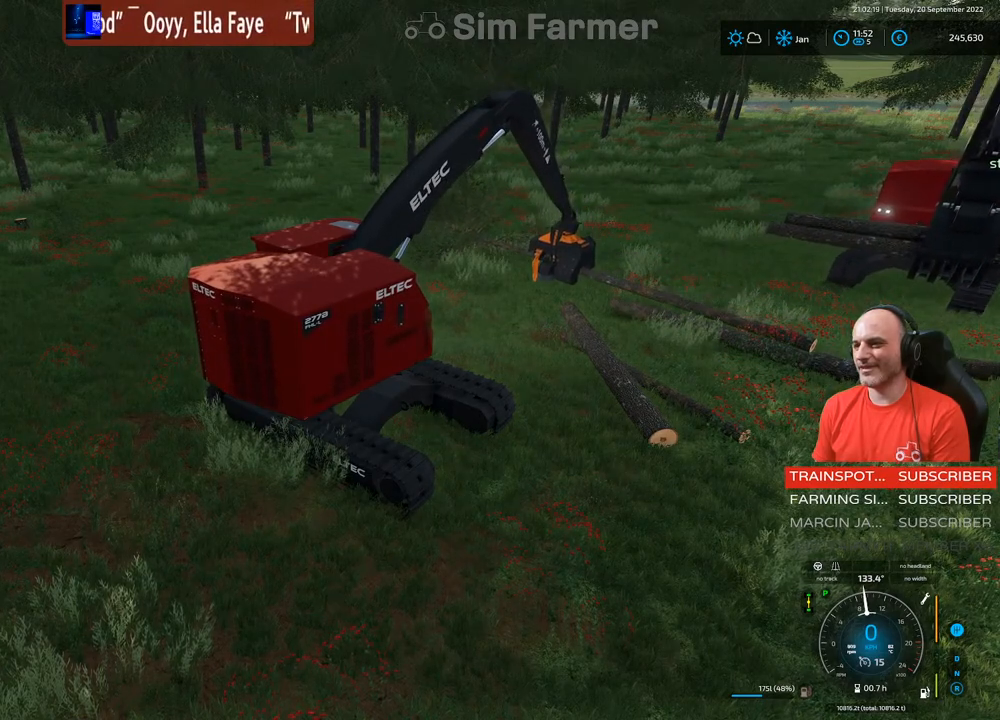
{"buttons": ["L1"], "left_stick": "center", "right_stick": "center", "events": [[17, "right_stick", "up-right"], [283, "right_stick", "center"]]}
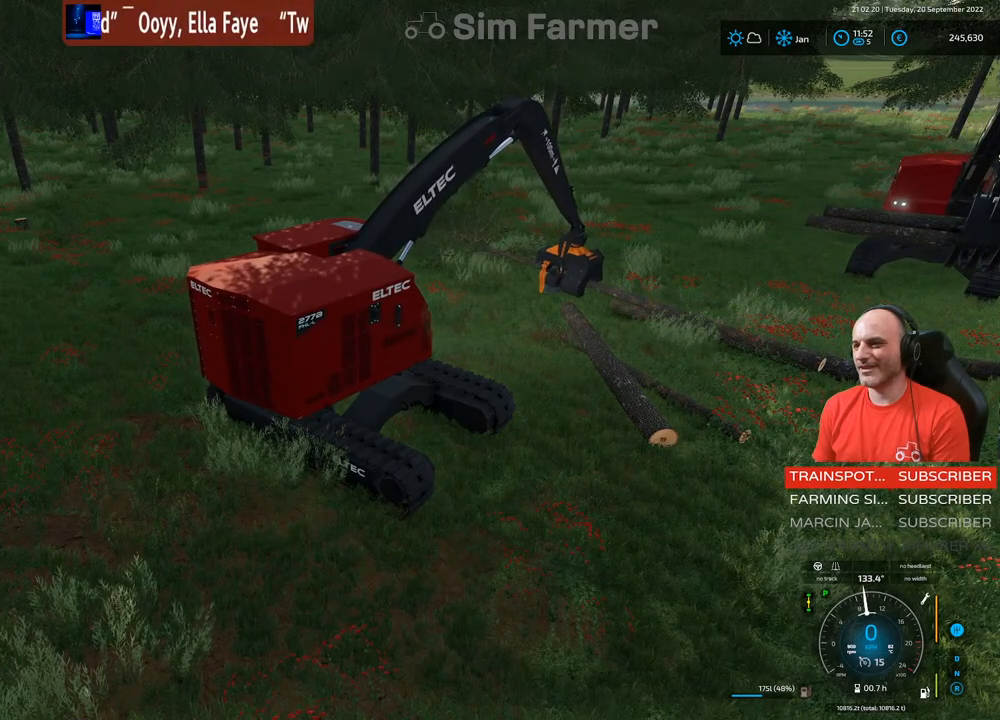
{"buttons": ["L1"], "left_stick": "center", "right_stick": "center", "events": [[233, "R1", "down"], [300, "right_stick", "left"], [433, "R1", "up"], [467, "right_stick", "center"]]}
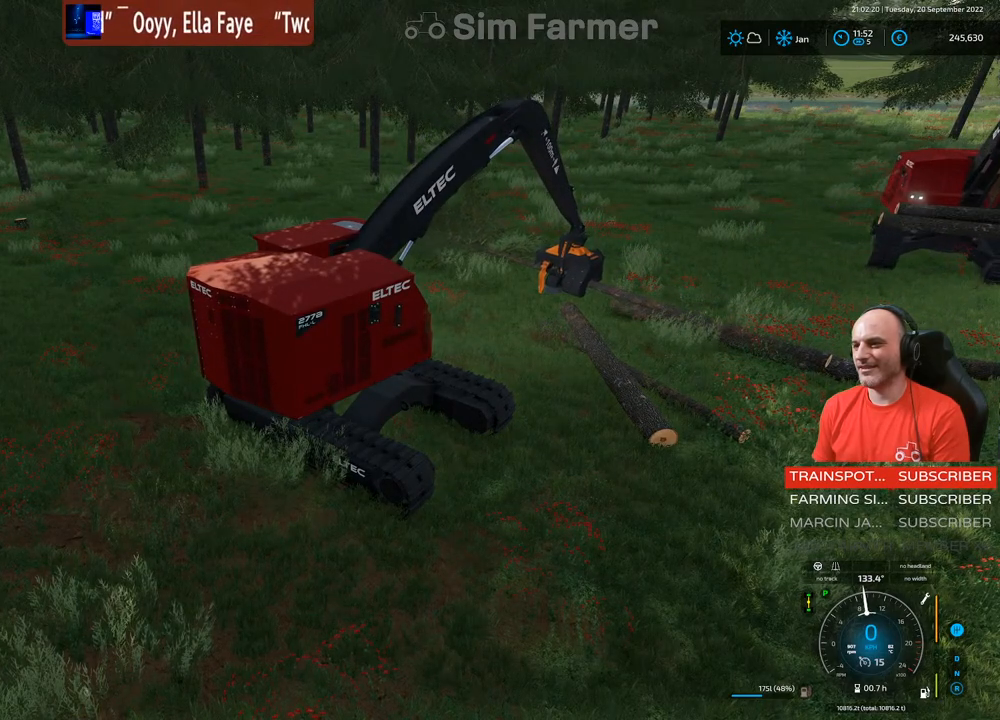
{"buttons": ["L1"], "left_stick": "center", "right_stick": "center", "events": [[133, "right_stick", "right"], [467, "right_stick", "center"]]}
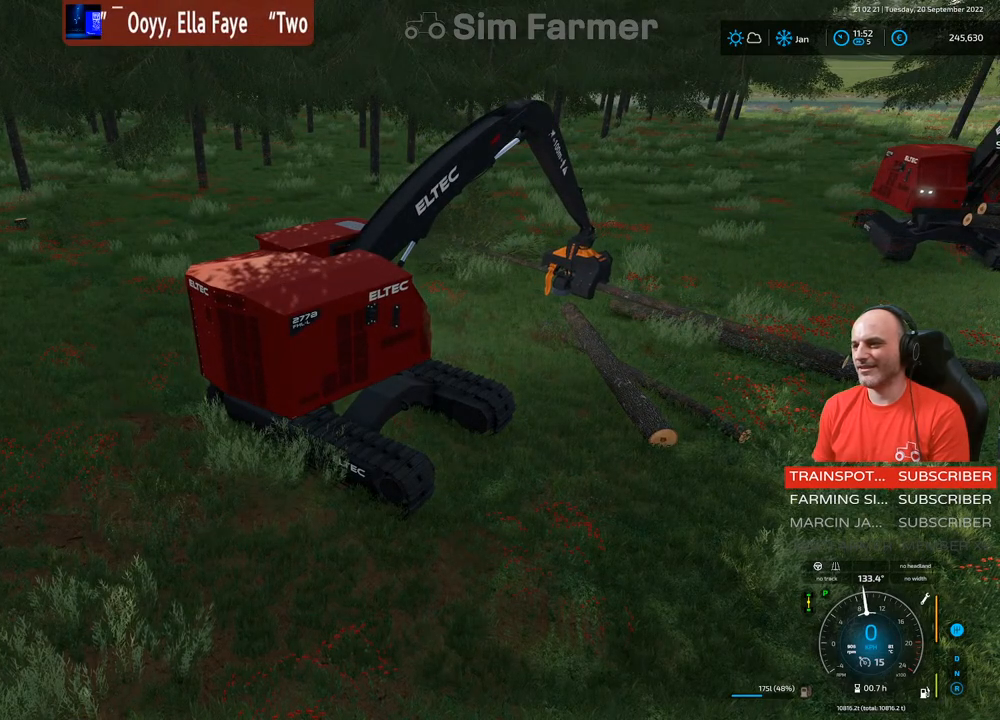
{"buttons": ["L1"], "left_stick": "center", "right_stick": "right", "events": [[183, "R1", "down"], [233, "right_stick", "up-left"], [317, "R1", "up"], [350, "right_stick", "center"], [483, "right_stick", "right"]]}
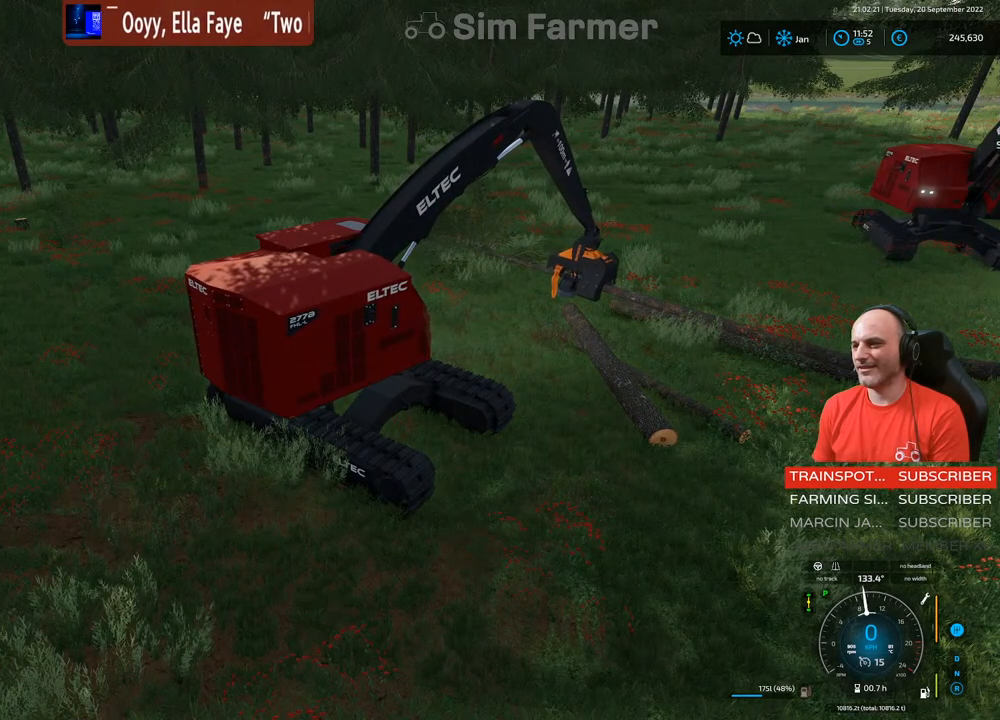
{"buttons": ["L1"], "left_stick": "center", "right_stick": "center", "events": [[100, "right_stick", "center"], [317, "A", "down"], [433, "A", "up"]]}
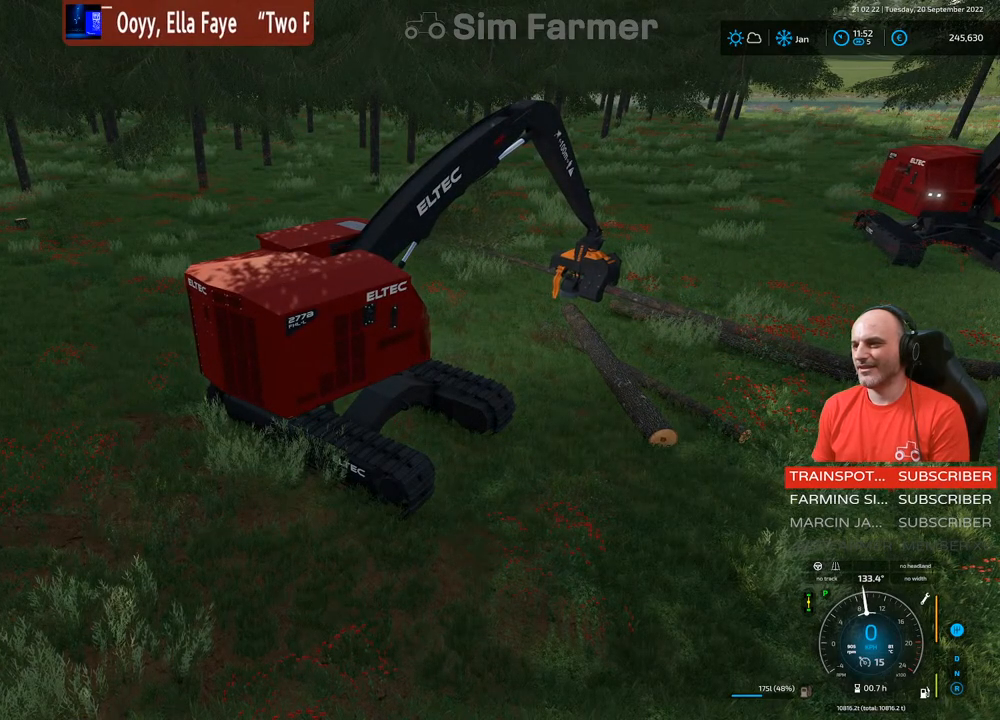
{"buttons": ["L1"], "left_stick": "center", "right_stick": "center", "events": []}
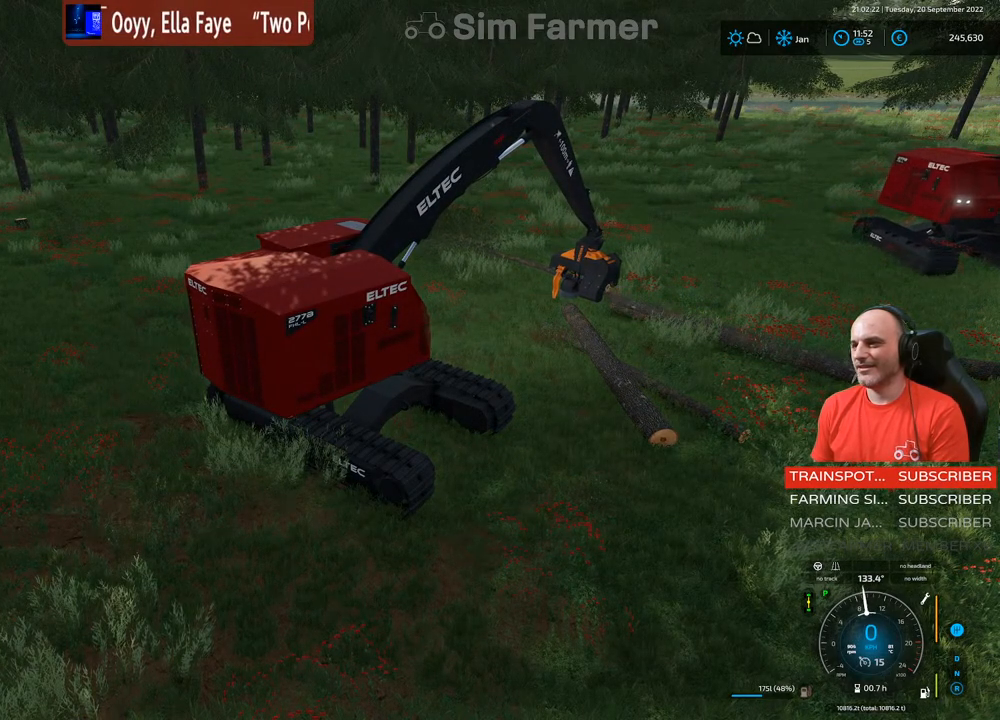
{"buttons": ["L1"], "left_stick": "center", "right_stick": "down-right", "events": [[217, "right_stick", "down"], [450, "right_stick", "center"], [500, "right_stick", "down-right"]]}
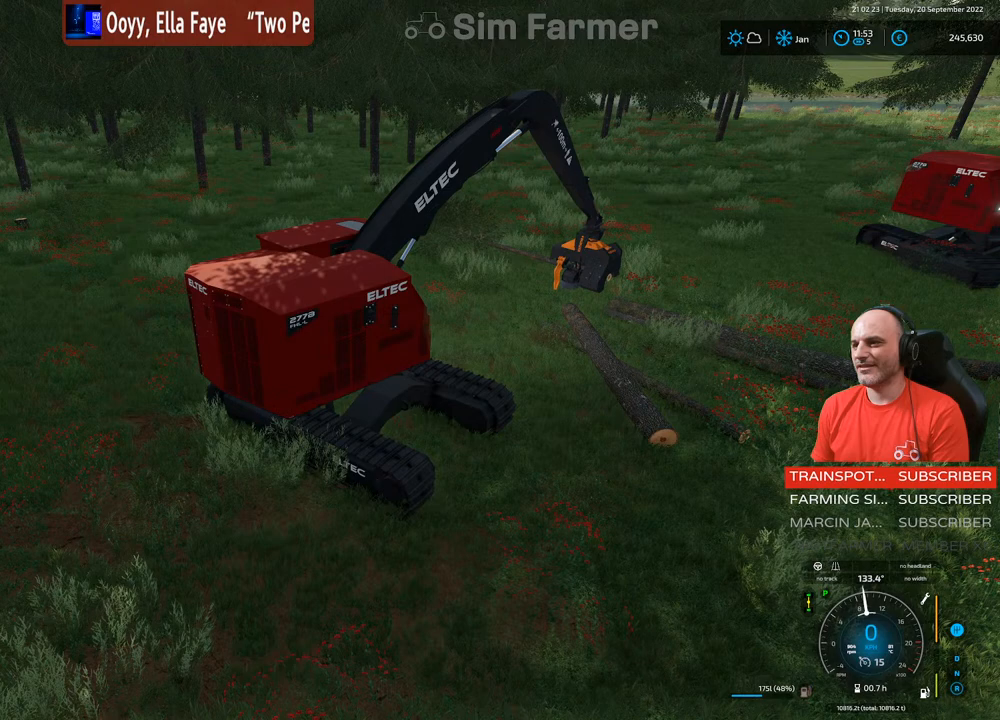
{"buttons": ["L1"], "left_stick": "center", "right_stick": "right", "events": [[133, "right_stick", "right"]]}
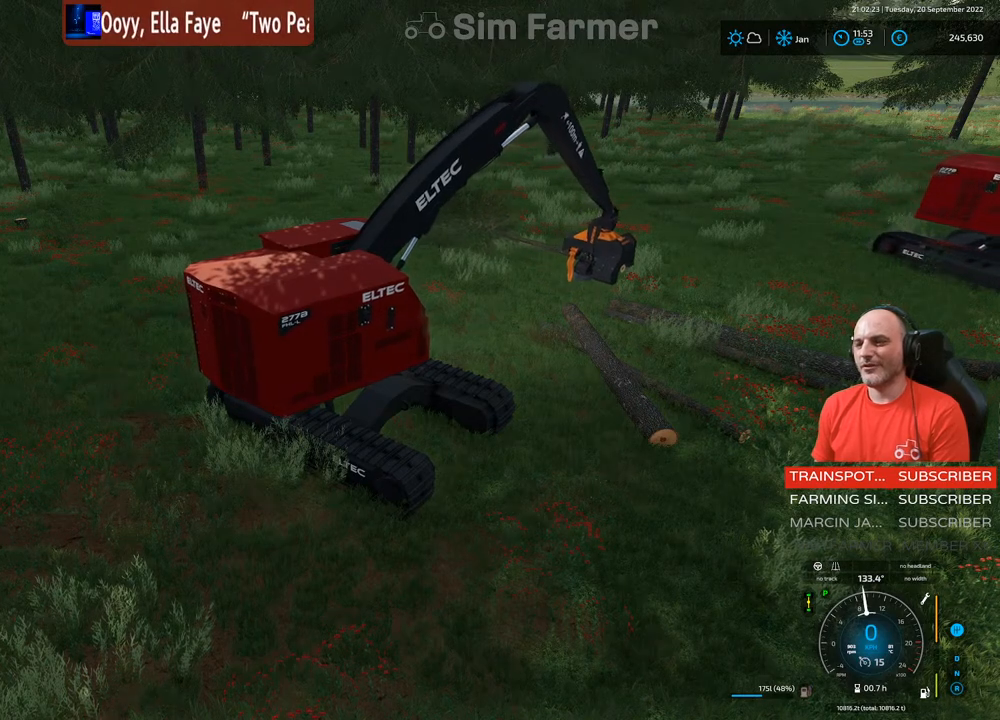
{"buttons": ["L1"], "left_stick": "center", "right_stick": "right", "events": []}
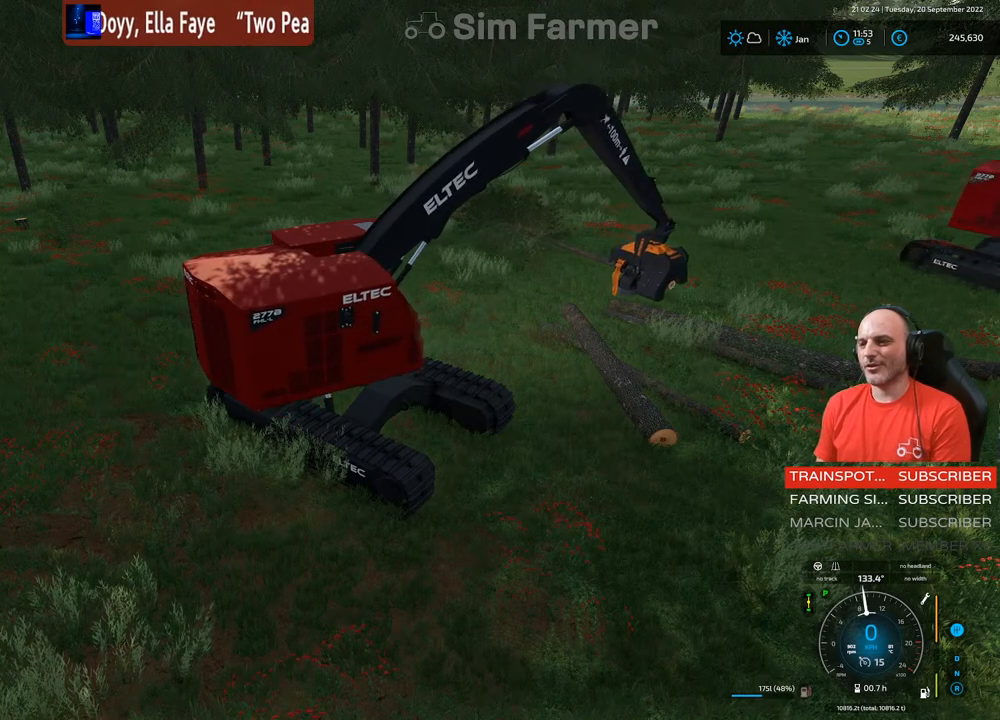
{"buttons": ["L1"], "left_stick": "center", "right_stick": "right", "events": []}
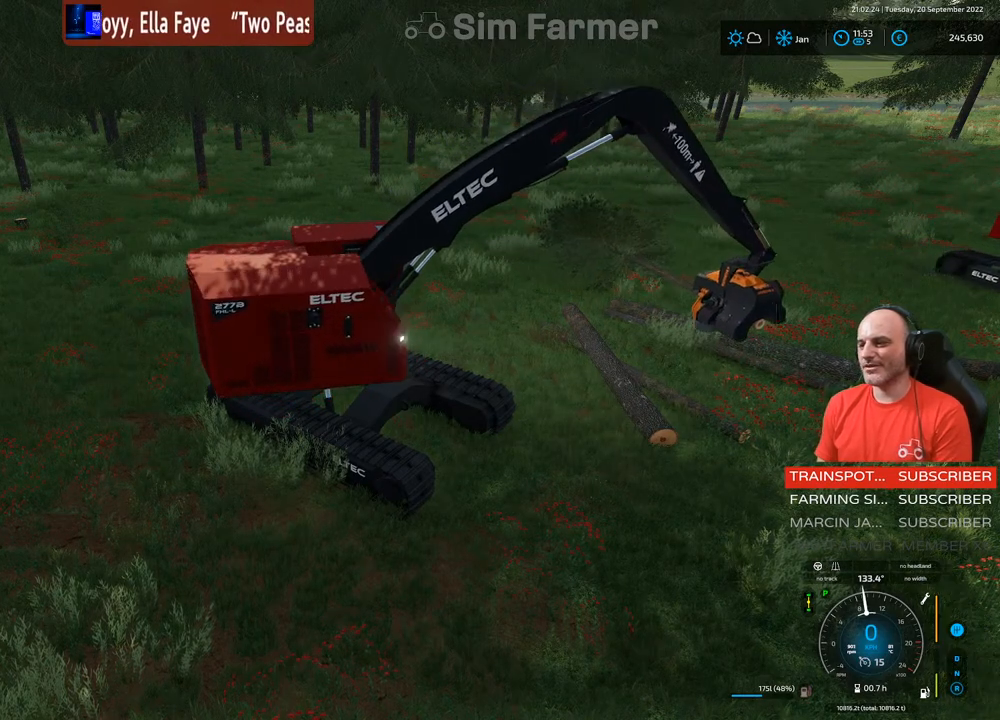
{"buttons": ["L1"], "left_stick": "center", "right_stick": "right", "events": []}
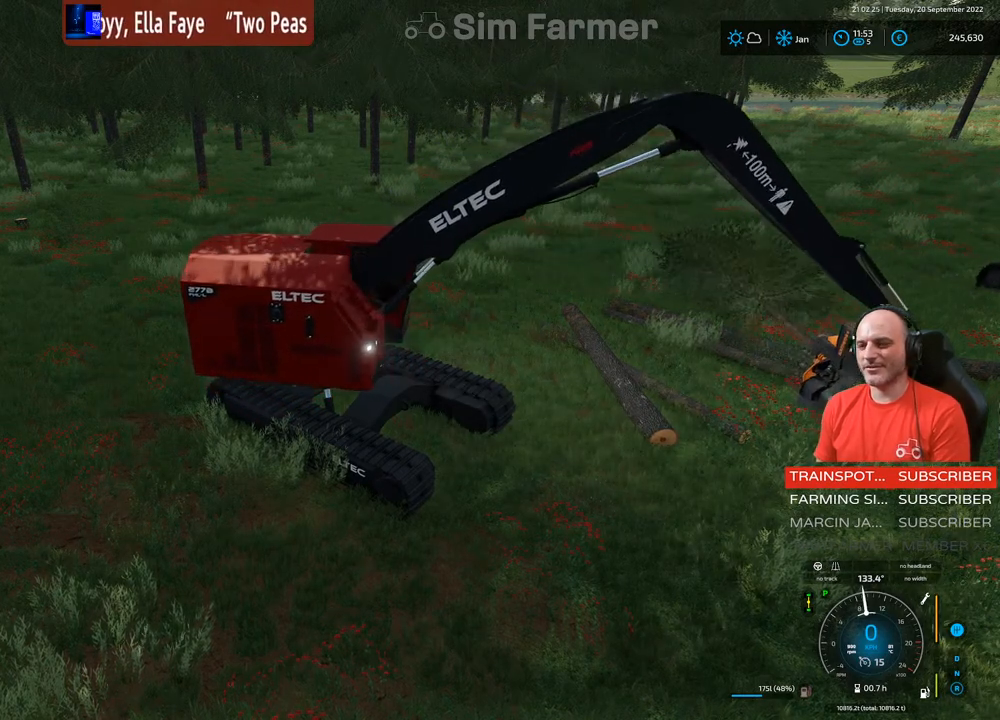
{"buttons": [], "left_stick": "center", "right_stick": "center", "events": [[33, "right_stick", "center"], [67, "L1", "up"]]}
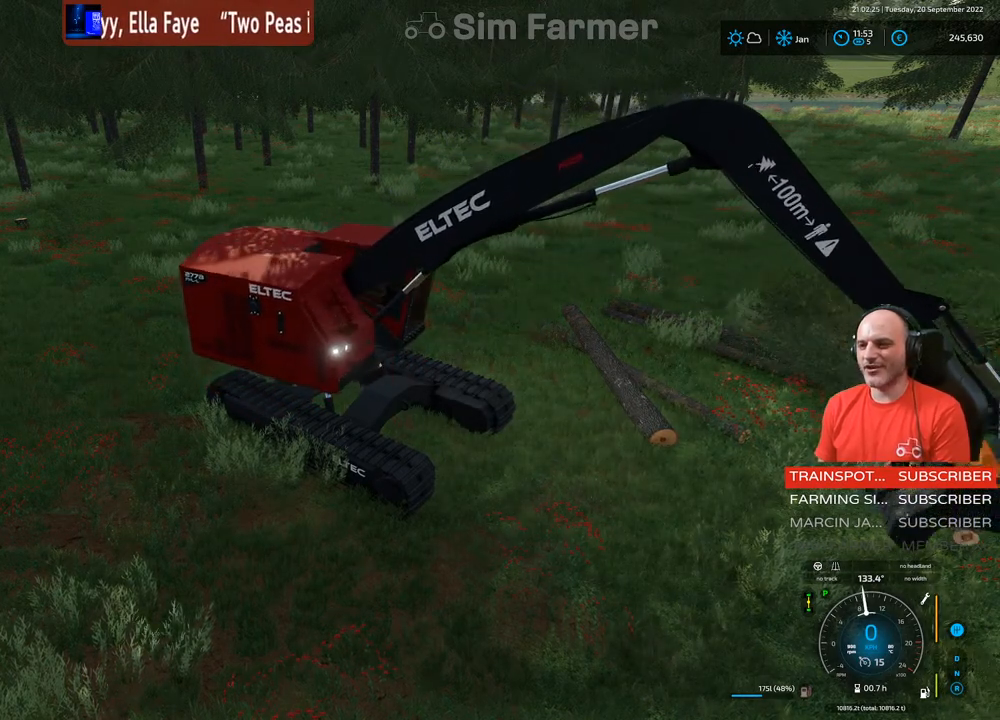
{"buttons": ["R2"], "left_stick": "up-right", "right_stick": "center", "events": [[83, "R2", "down"], [133, "left_stick", "up-right"]]}
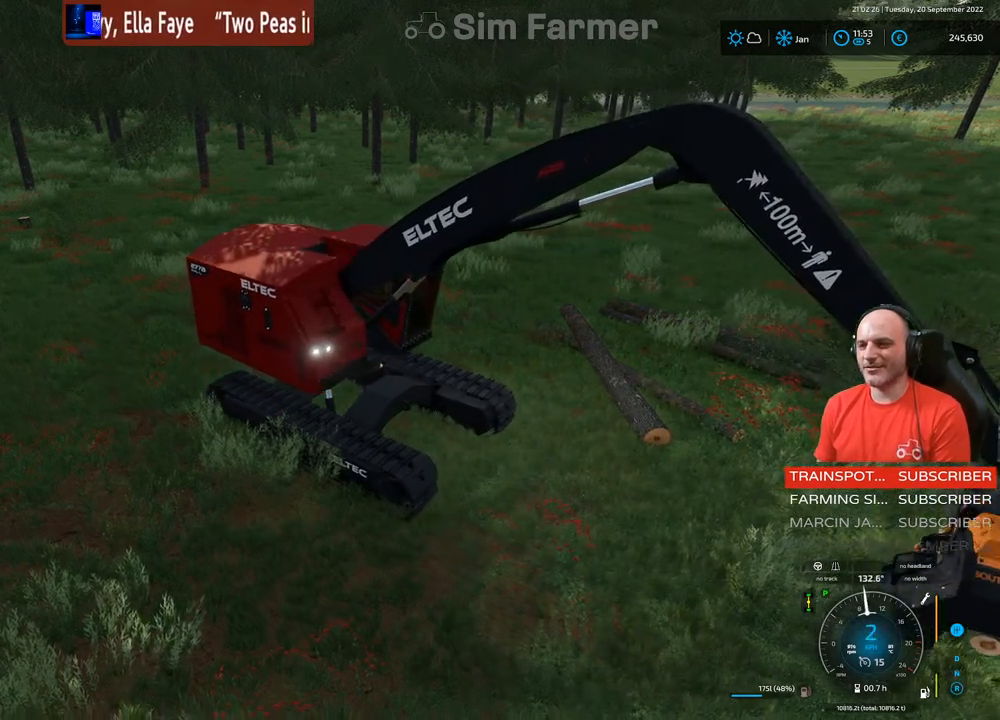
{"buttons": [], "left_stick": "left", "right_stick": "center", "events": [[283, "R2", "up"], [283, "left_stick", "center"], [483, "left_stick", "left"]]}
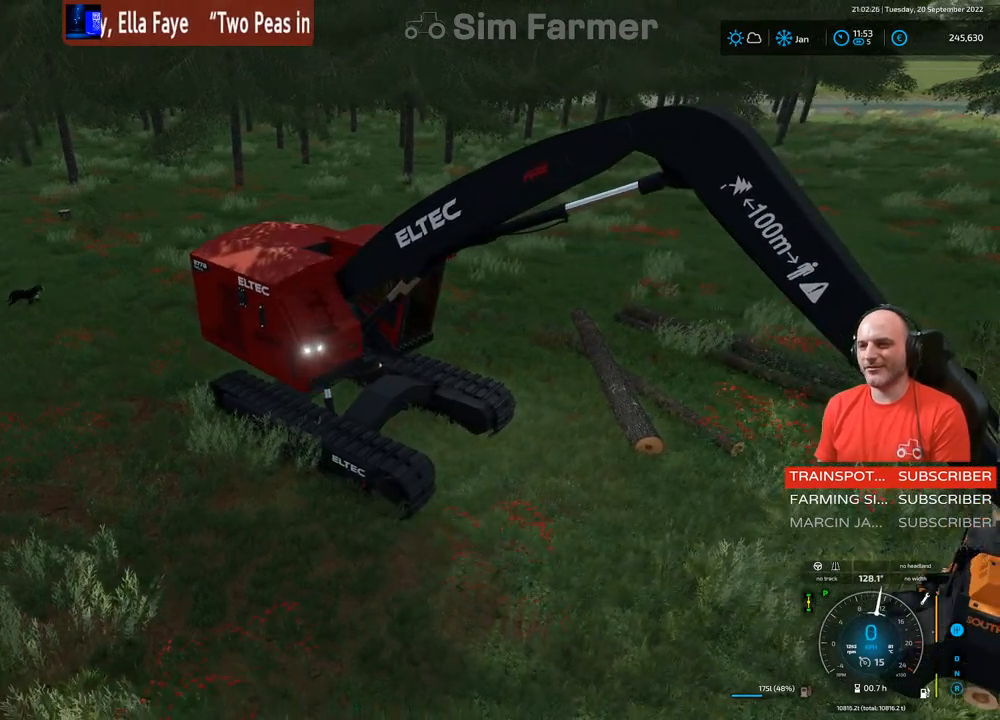
{"buttons": [], "left_stick": "center", "right_stick": "center", "events": [[217, "left_stick", "center"]]}